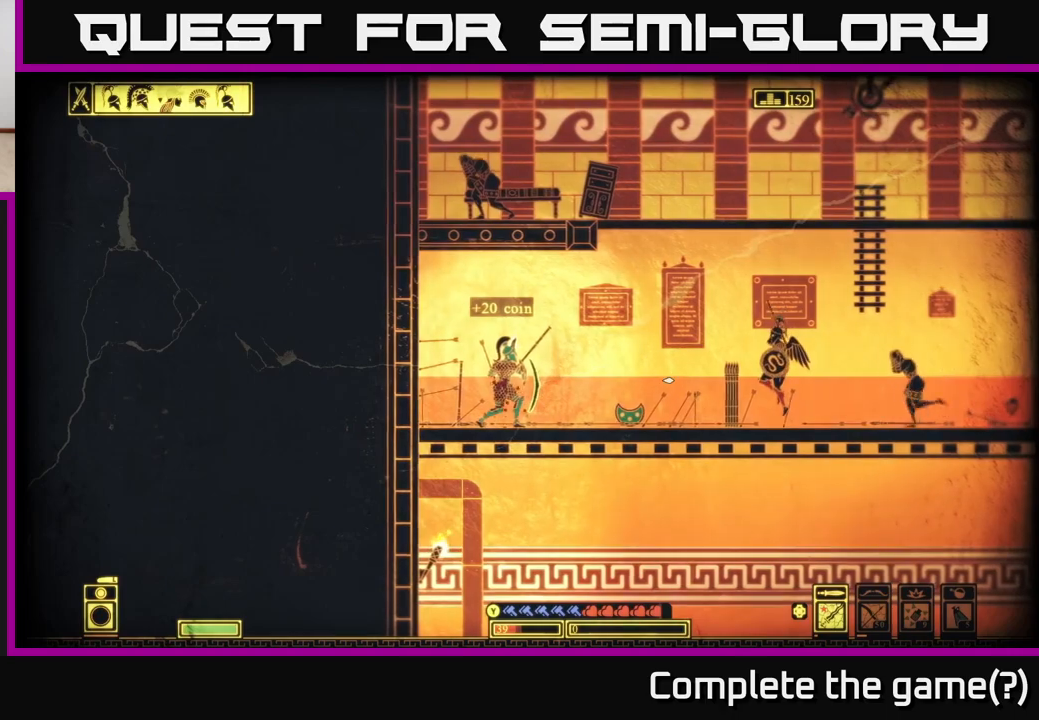
Gameplay with a controller (Xbox layout); each line is a JSON object with the inputs held at the frame after it. "events" lists button and stick changes between this image and that frame as [ms after this image, input, new state], when the widget could be followed in between.
{"buttons": ["L2"], "left_stick": "center", "right_stick": "up-right", "events": [[300, "right_stick", "up-right"]]}
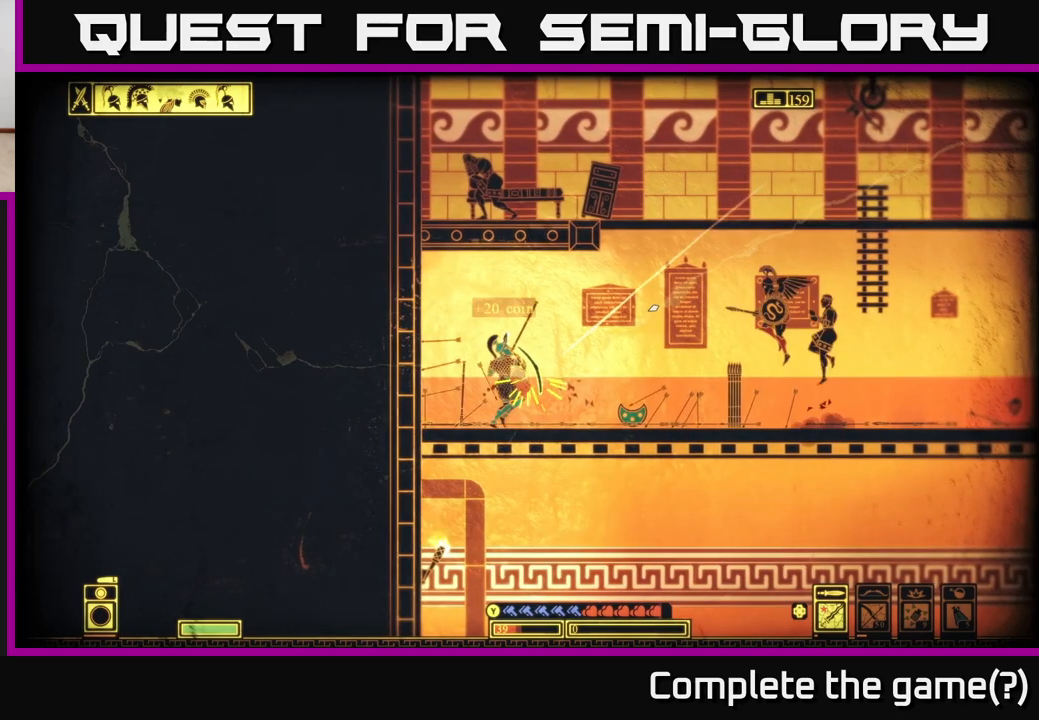
{"buttons": ["L2"], "left_stick": "center", "right_stick": "up-right", "events": []}
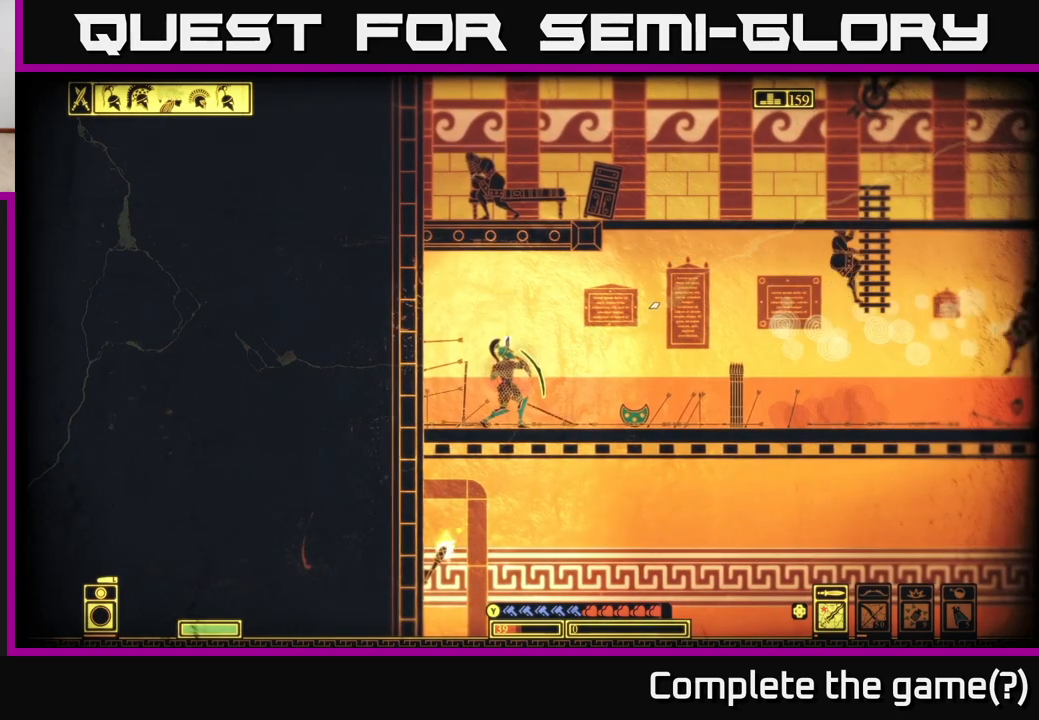
{"buttons": ["L2"], "left_stick": "center", "right_stick": "right", "events": [[217, "right_stick", "right"]]}
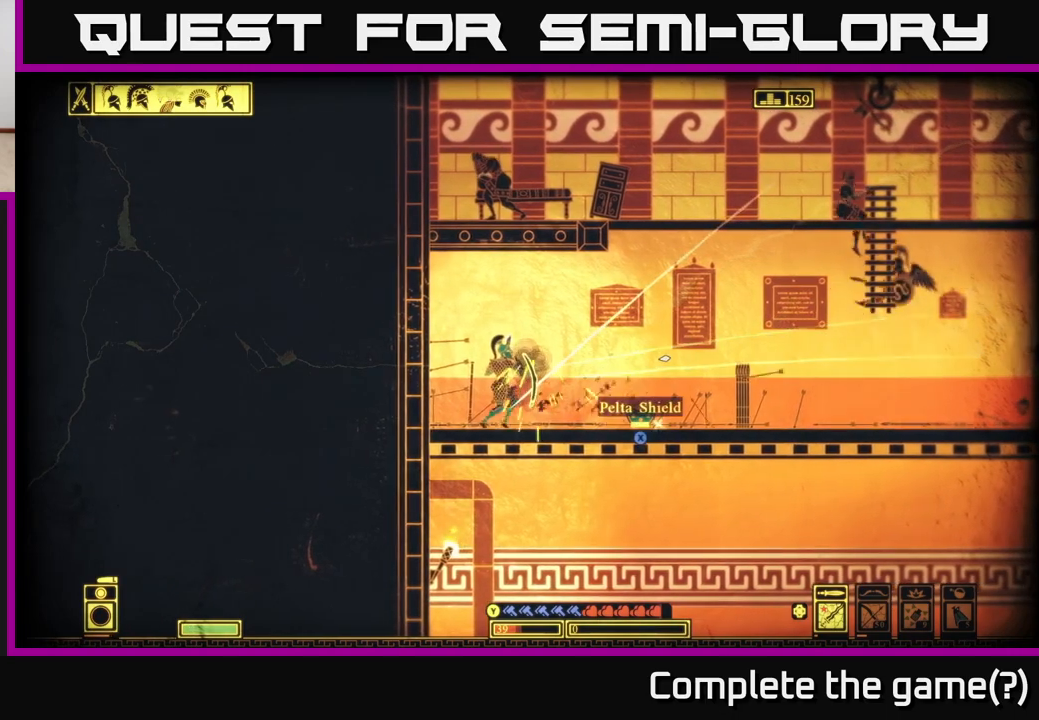
{"buttons": [], "left_stick": "center", "right_stick": "right", "events": [[233, "DPAD_RIGHT", "down"], [333, "DPAD_RIGHT", "up"], [500, "L2", "up"]]}
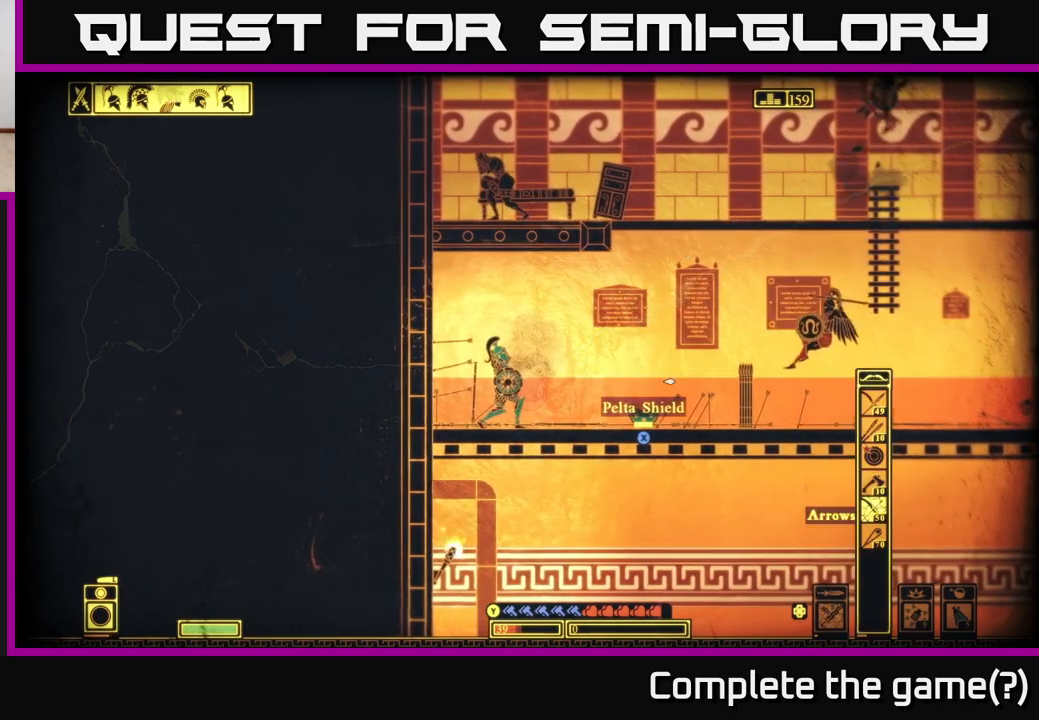
{"buttons": ["R2"], "left_stick": "center", "right_stick": "right", "events": [[17, "R2", "down"], [267, "left_stick", "left"], [467, "left_stick", "center"]]}
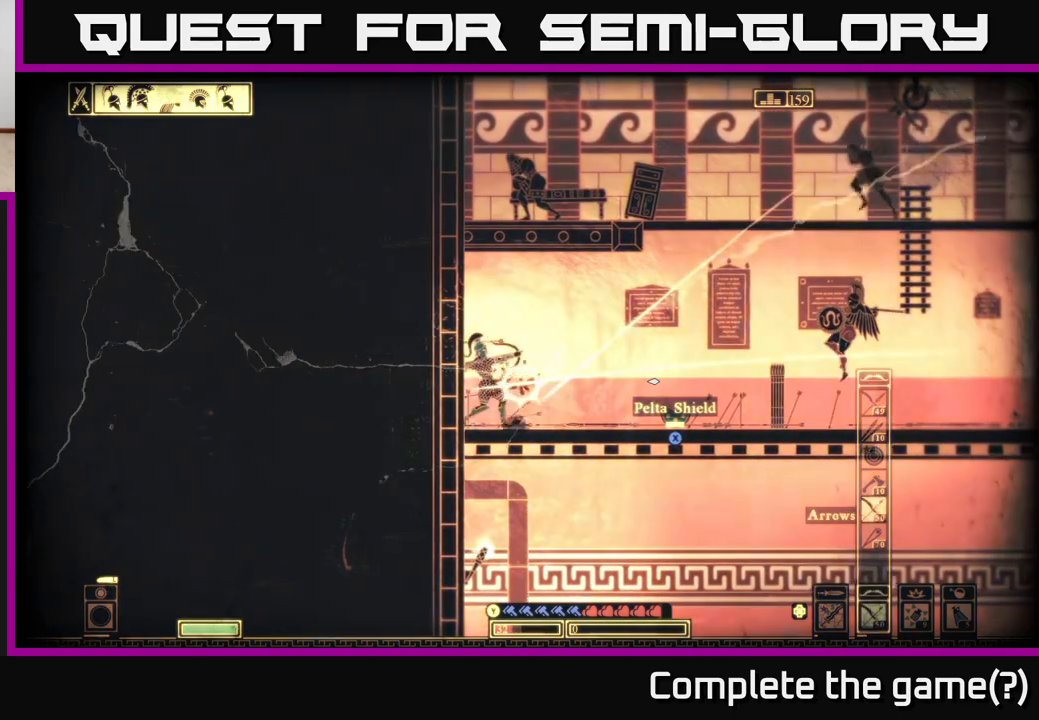
{"buttons": [], "left_stick": "right", "right_stick": "right", "events": [[233, "R2", "up"], [417, "left_stick", "right"]]}
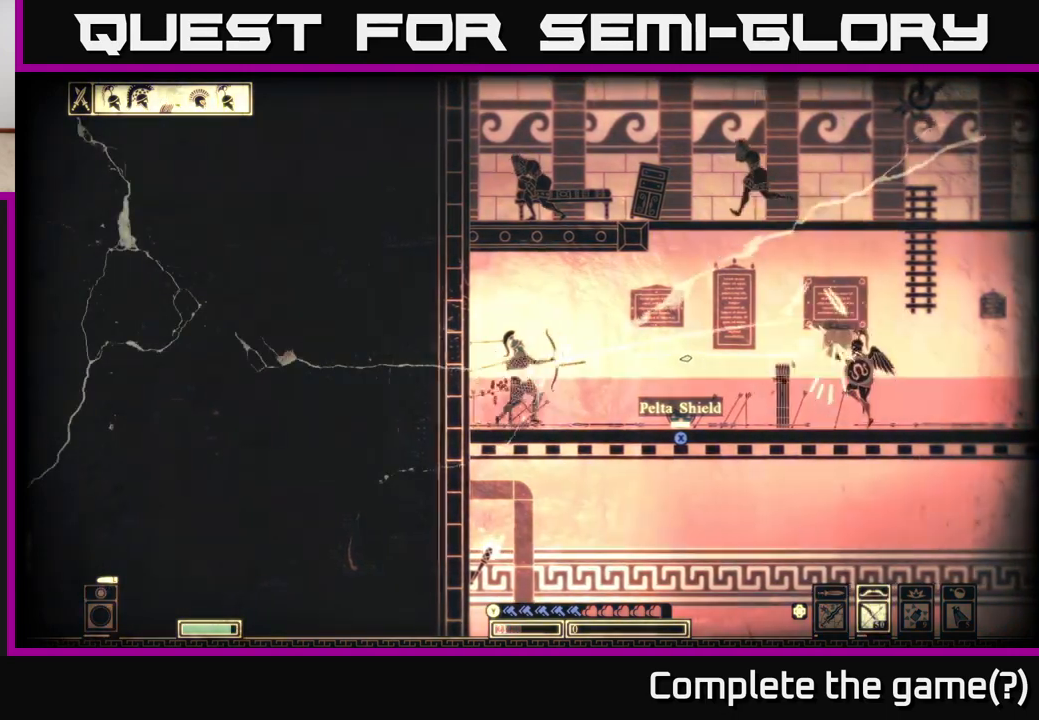
{"buttons": ["R2"], "left_stick": "left", "right_stick": "right", "events": [[183, "R2", "down"], [233, "left_stick", "center"], [450, "left_stick", "left"]]}
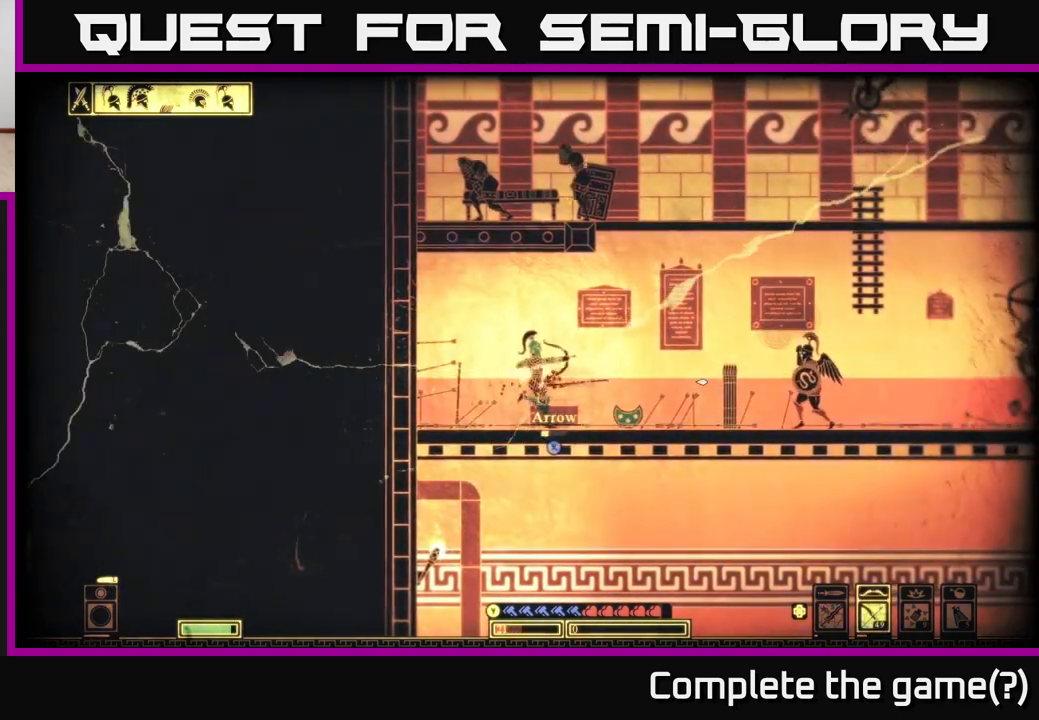
{"buttons": [], "left_stick": "left", "right_stick": "right", "events": [[83, "left_stick", "center"], [267, "R2", "up"], [450, "left_stick", "left"]]}
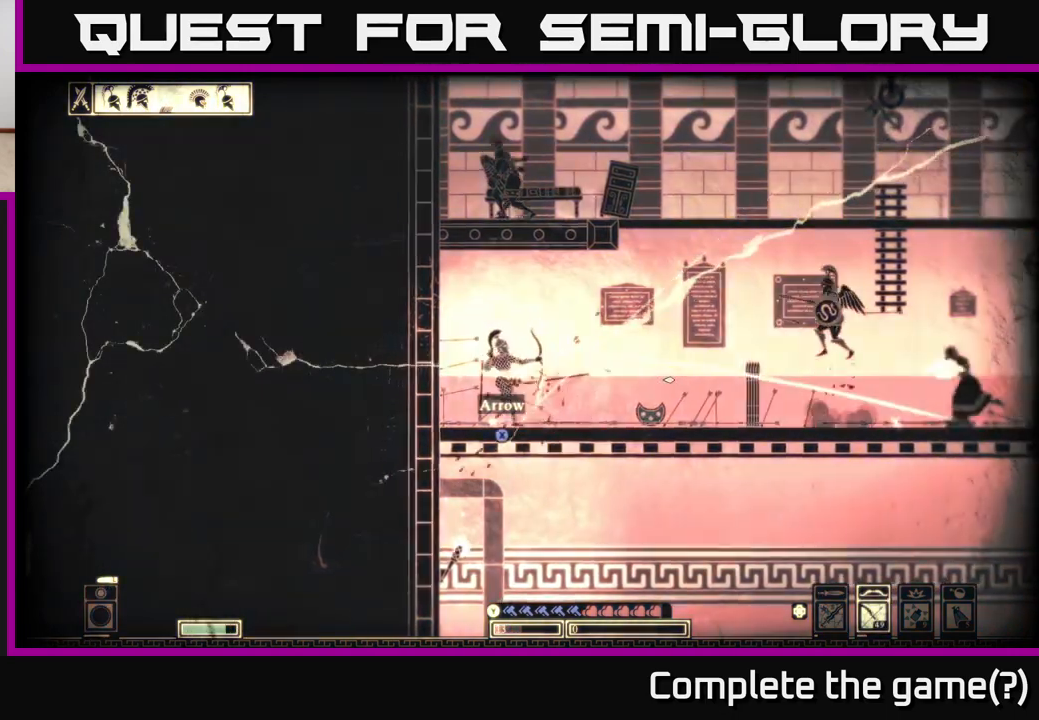
{"buttons": ["R2"], "left_stick": "up-left", "right_stick": "right", "events": [[100, "left_stick", "center"], [283, "R2", "down"], [433, "left_stick", "up-left"]]}
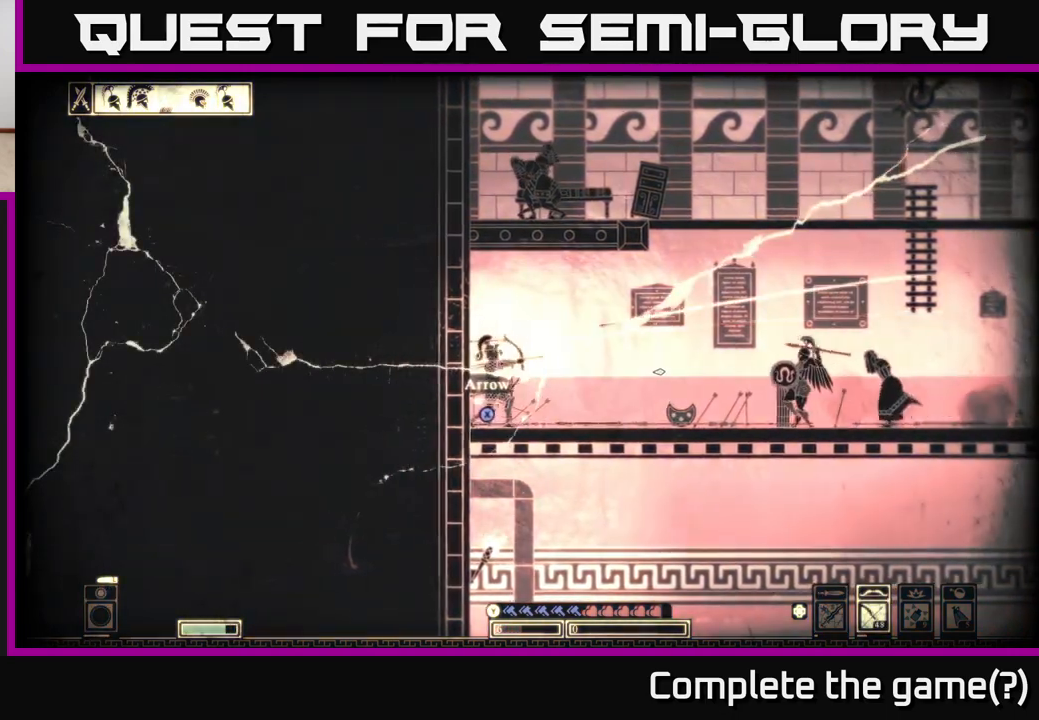
{"buttons": [], "left_stick": "right", "right_stick": "right", "events": [[50, "left_stick", "center"], [367, "left_stick", "right"], [433, "R2", "up"]]}
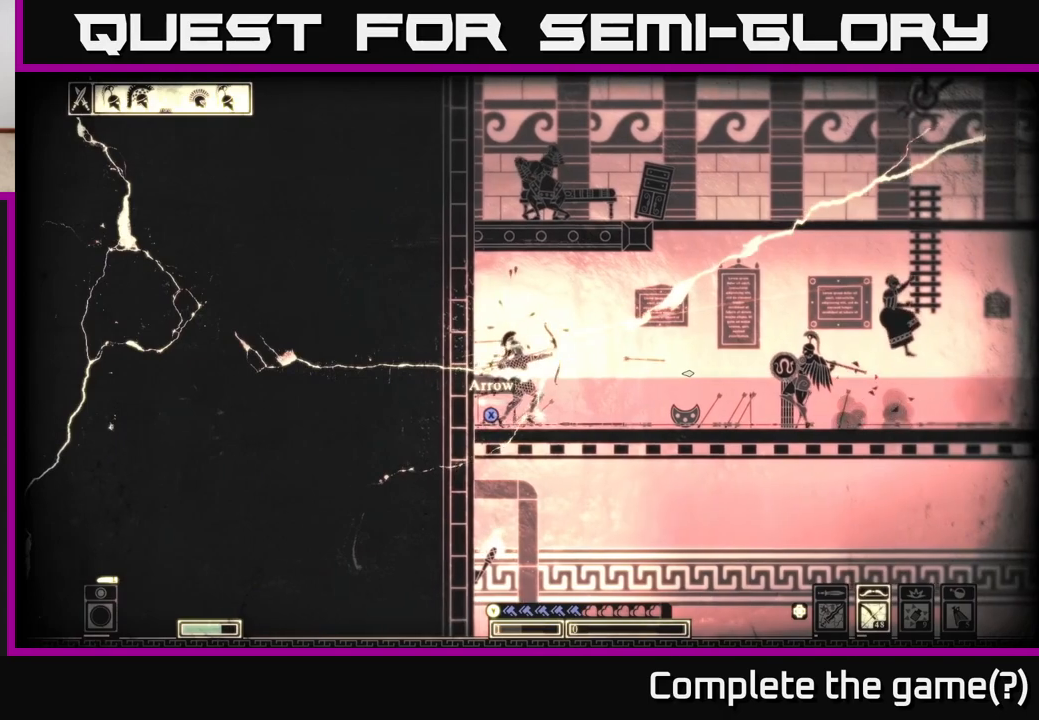
{"buttons": ["B"], "left_stick": "left", "right_stick": "center", "events": [[33, "right_stick", "center"], [133, "B", "down"], [200, "left_stick", "center"], [250, "B", "up"], [250, "left_stick", "left"], [317, "B", "down"], [400, "B", "up"], [483, "B", "down"]]}
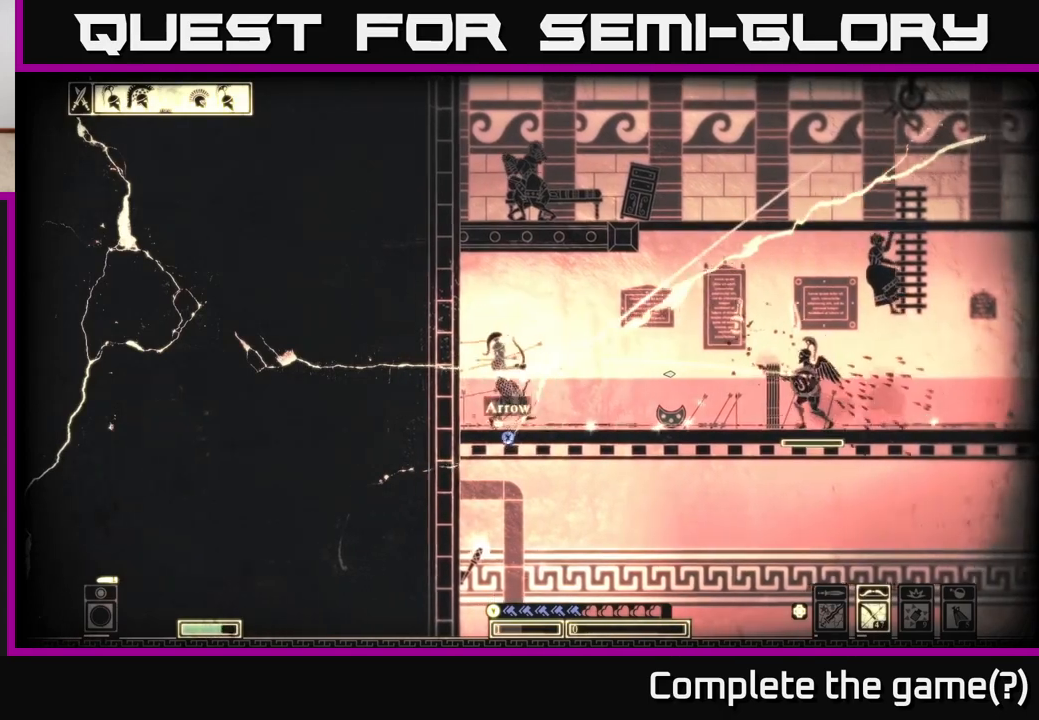
{"buttons": ["A"], "left_stick": "center", "right_stick": "center", "events": [[83, "B", "up"], [133, "left_stick", "center"], [333, "left_stick", "up"], [417, "A", "down"], [450, "left_stick", "center"]]}
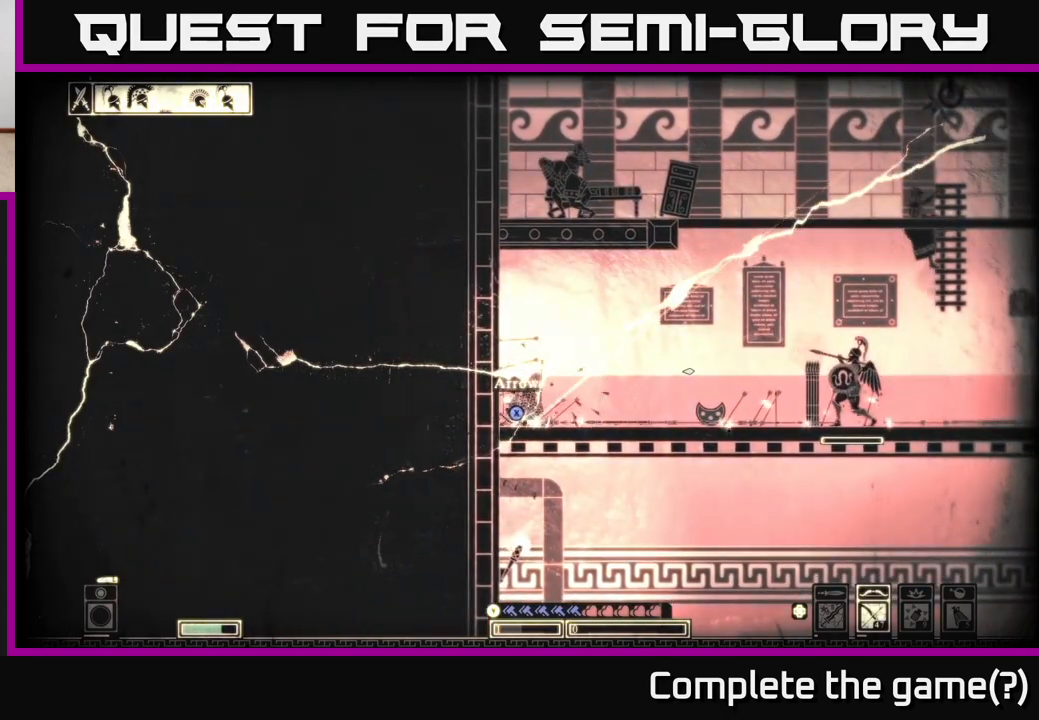
{"buttons": [], "left_stick": "up-left", "right_stick": "center", "events": [[83, "left_stick", "up"], [133, "A", "up"], [250, "A", "down"], [283, "left_stick", "center"], [383, "left_stick", "up-left"], [450, "A", "up"]]}
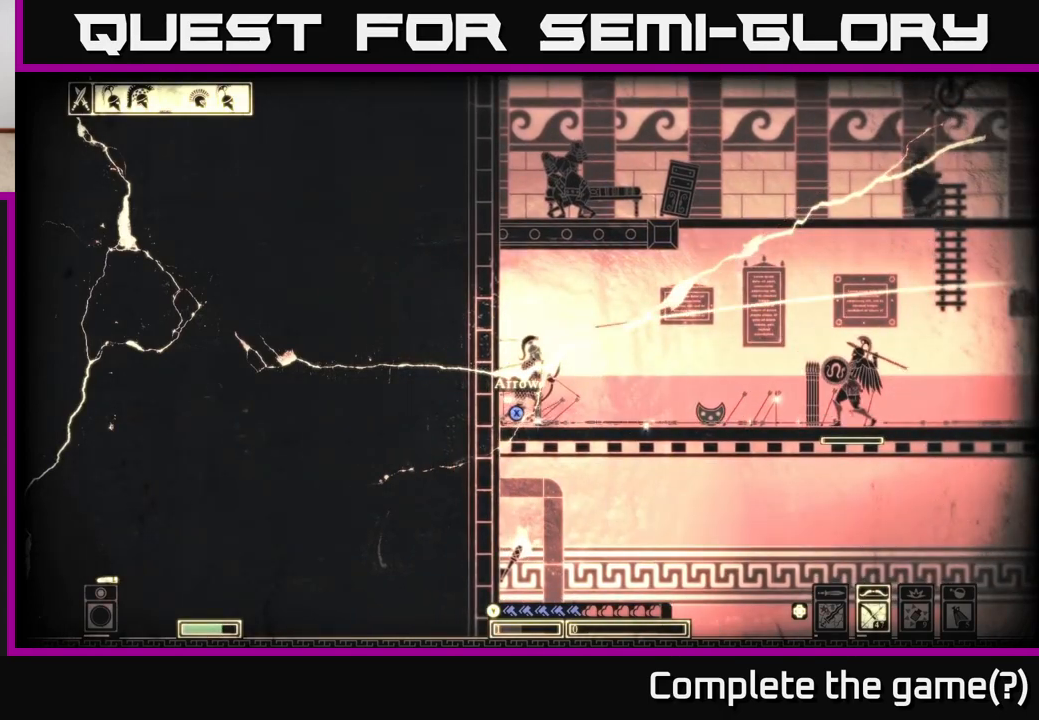
{"buttons": ["A"], "left_stick": "center", "right_stick": "center", "events": [[67, "A", "down"], [67, "left_stick", "center"]]}
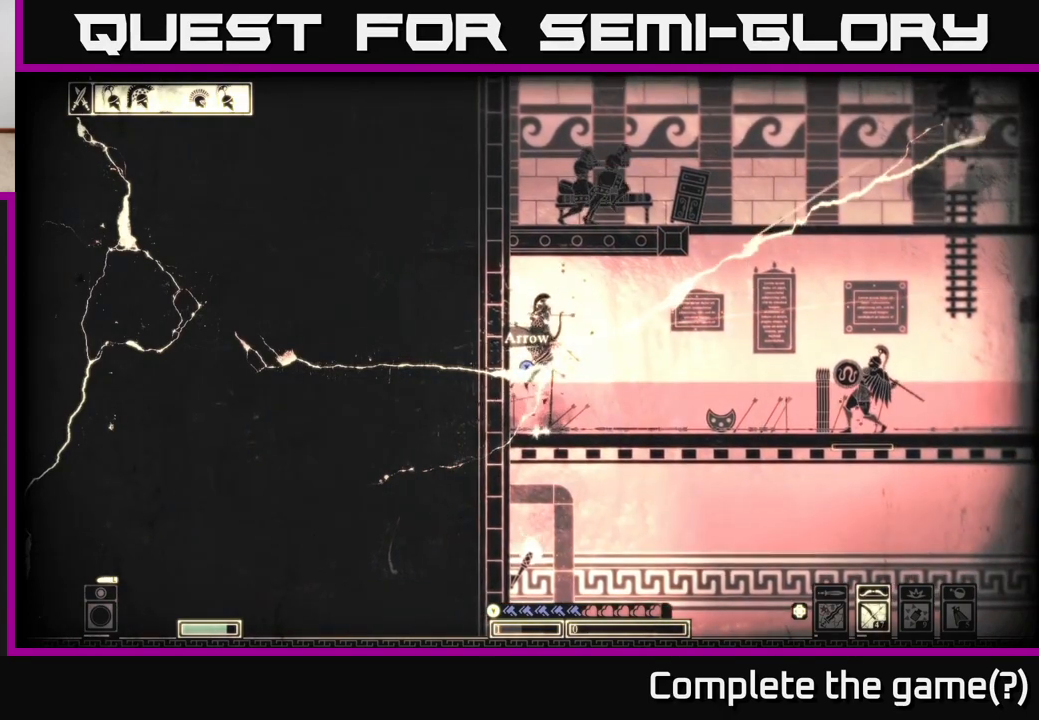
{"buttons": [], "left_stick": "down", "right_stick": "center", "events": [[117, "A", "up"], [150, "left_stick", "down"]]}
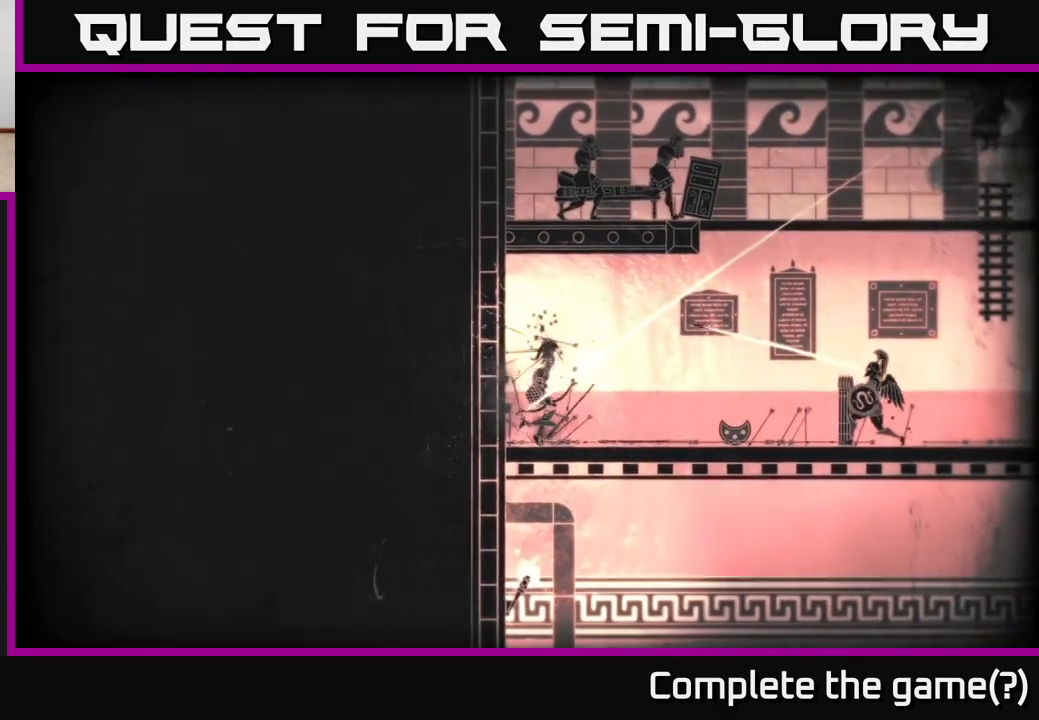
{"buttons": [], "left_stick": "down", "right_stick": "center", "events": []}
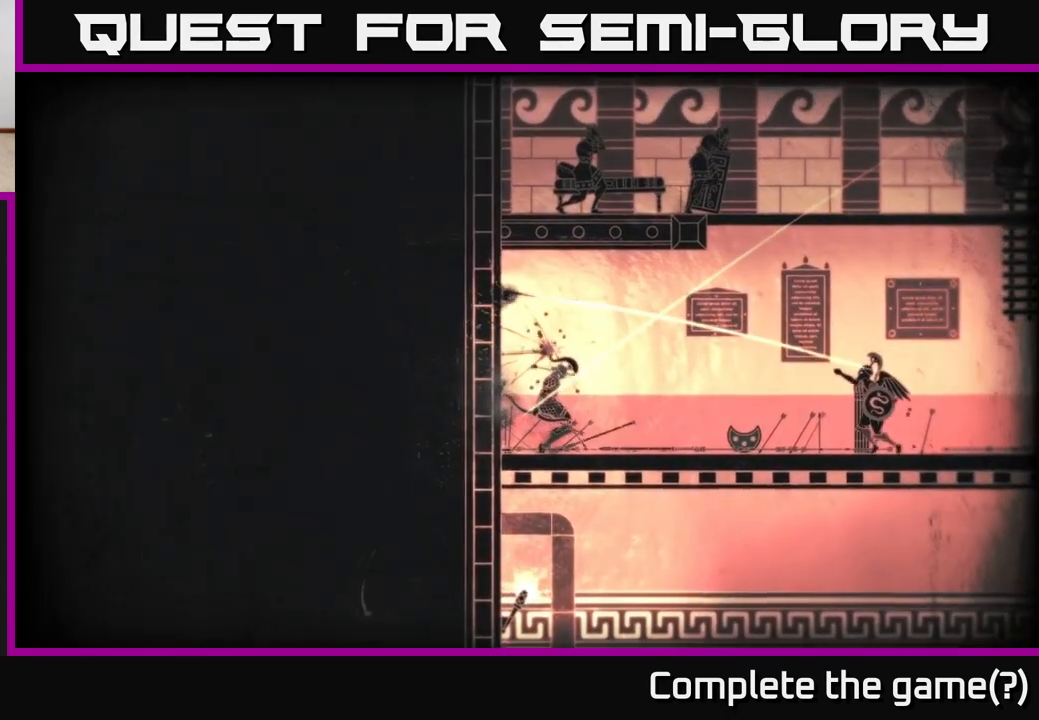
{"buttons": [], "left_stick": "center", "right_stick": "center", "events": [[33, "left_stick", "center"]]}